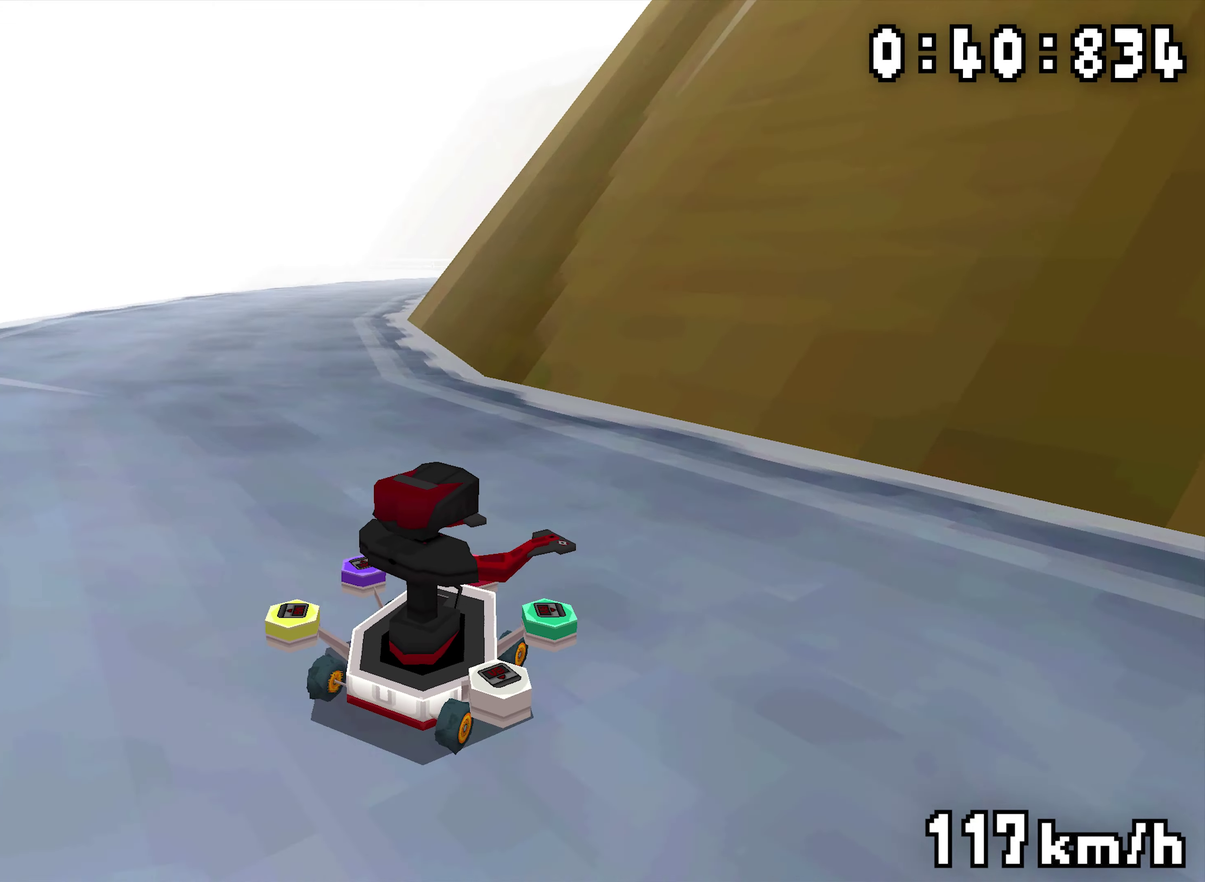
Gameplay with a controller (Nintendo layout); each line is a JSON object with the inputs held at the frame after it. "events" lists button and stick changes between this image and that frame as [ms after this image, input, new state], when the widget could be followed in between. Not read: A B DPAD_DOWN DPAD_RIGHT DPAD_UP L3 R3.
{"buttons": ["R1"], "events": [[50, "R1", "down"], [234, "DPAD_LEFT", "down"], [317, "DPAD_LEFT", "up"]]}
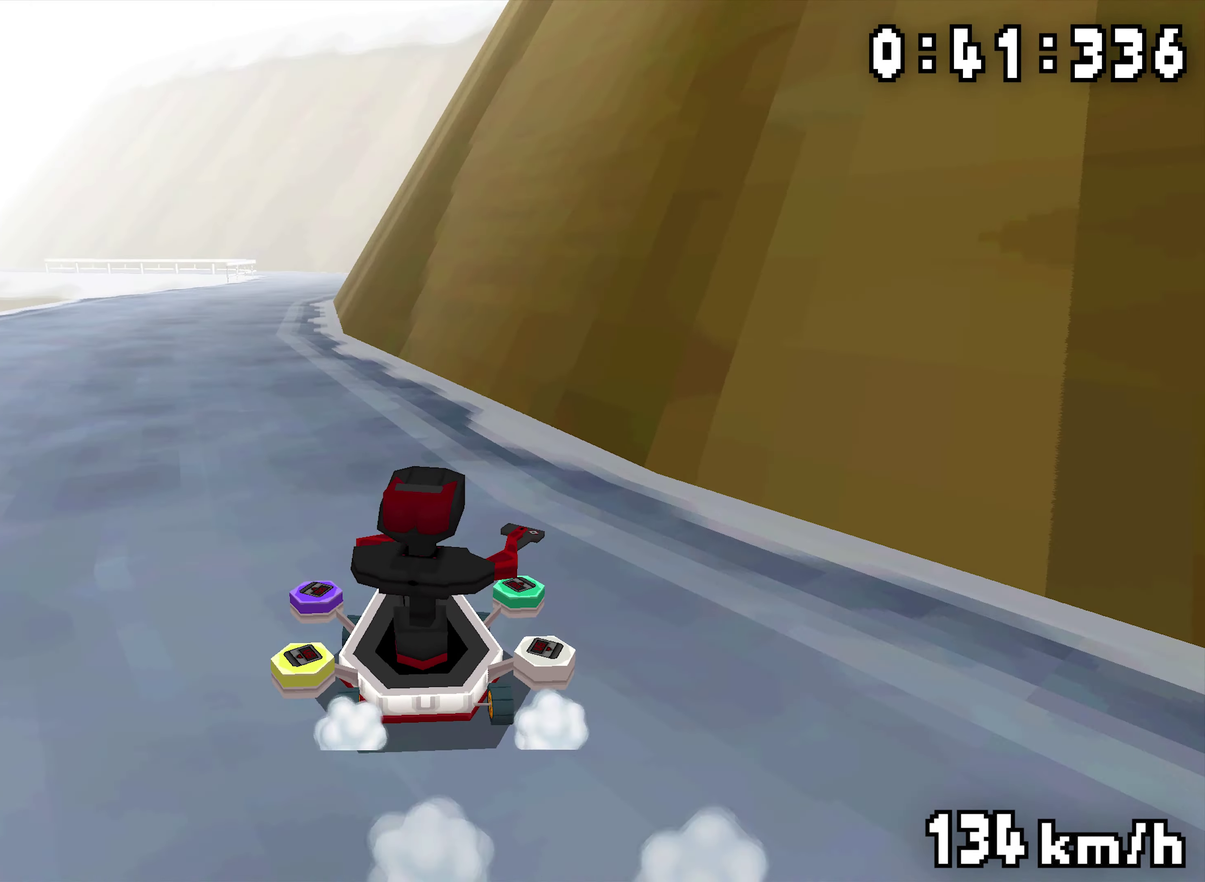
{"buttons": [], "events": [[17, "DPAD_LEFT", "down"], [184, "DPAD_LEFT", "up"], [367, "DPAD_LEFT", "down"], [400, "R1", "up"], [450, "DPAD_LEFT", "up"]]}
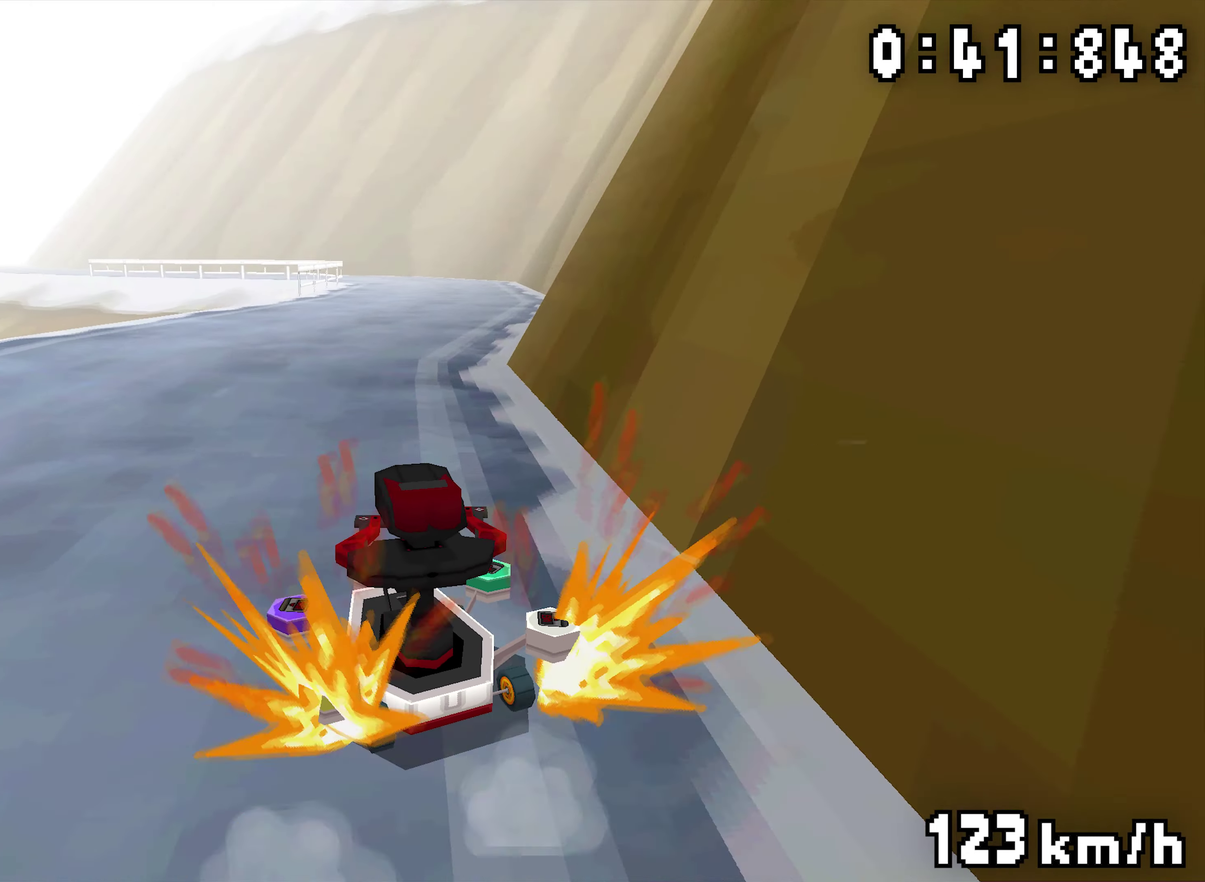
{"buttons": ["R1", "DPAD_LEFT"], "events": [[67, "R1", "down"], [250, "DPAD_LEFT", "down"], [300, "DPAD_LEFT", "up"], [500, "DPAD_LEFT", "down"]]}
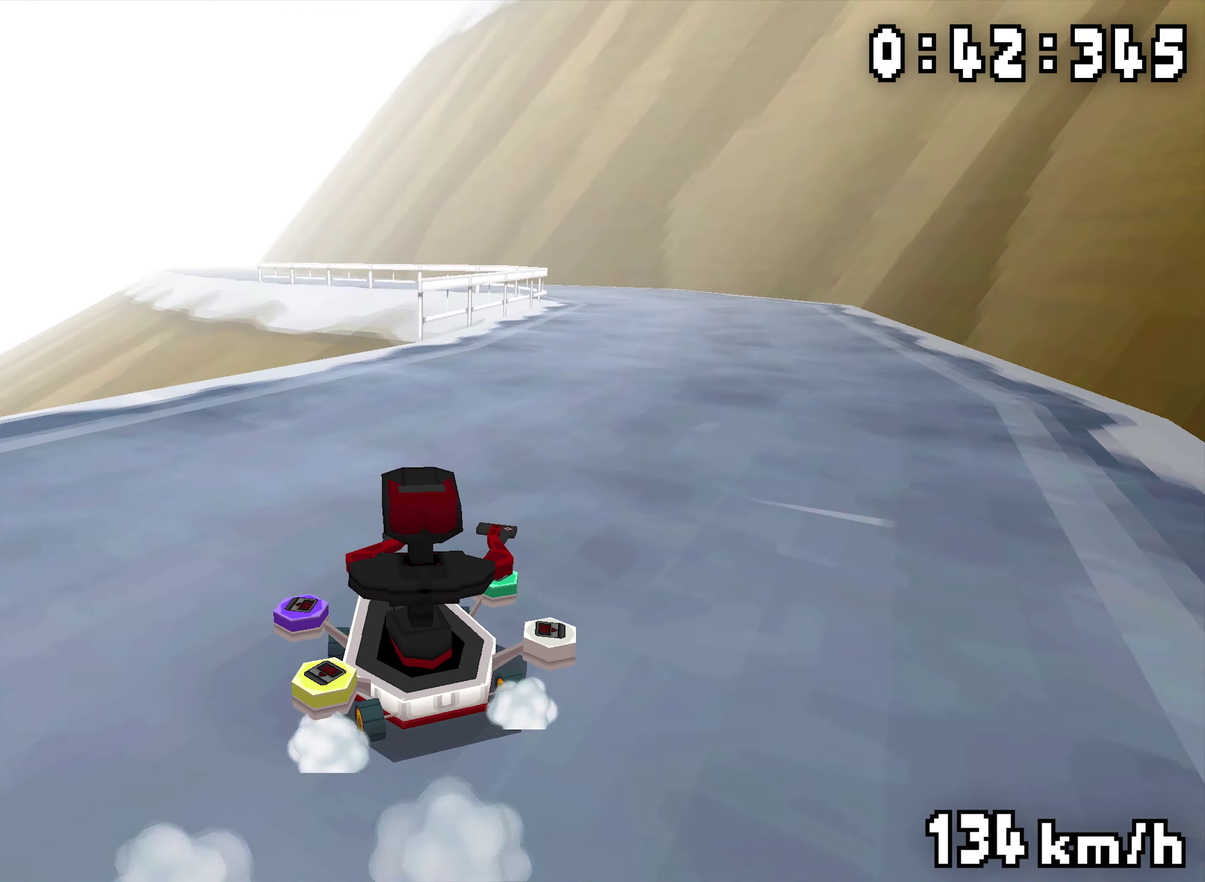
{"buttons": ["DPAD_LEFT"], "events": [[150, "DPAD_LEFT", "up"], [350, "DPAD_LEFT", "down"], [384, "R1", "up"]]}